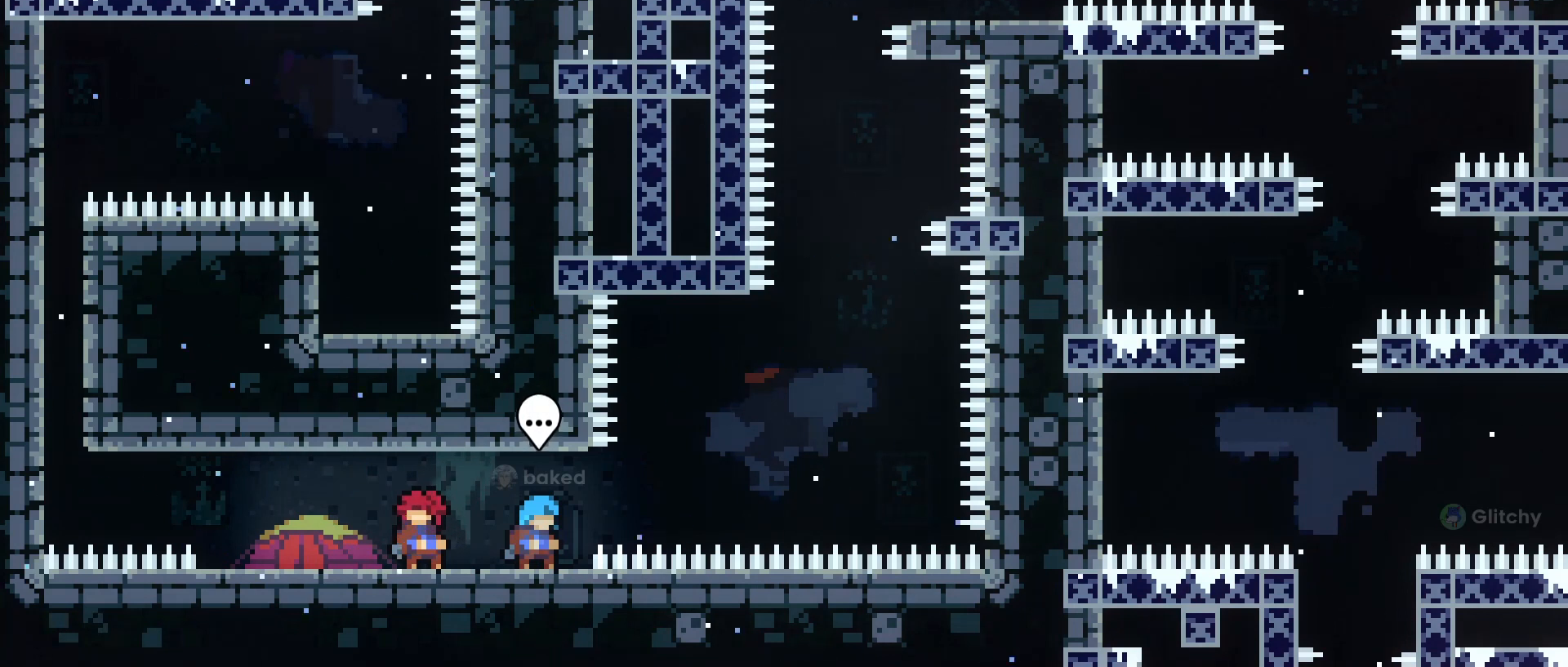
Gameplay with a controller (Xbox layout); each line is a JSON object with the inputs held at the frame after it. "events" lists button and stick changes between this image and that frame as [ms after this image, input, new state], when the widget could be followed in between. Not read: L2 L3 R2.
{"buttons": [], "left_stick": "down", "right_stick": "center", "events": [[360, "left_stick", "down"]]}
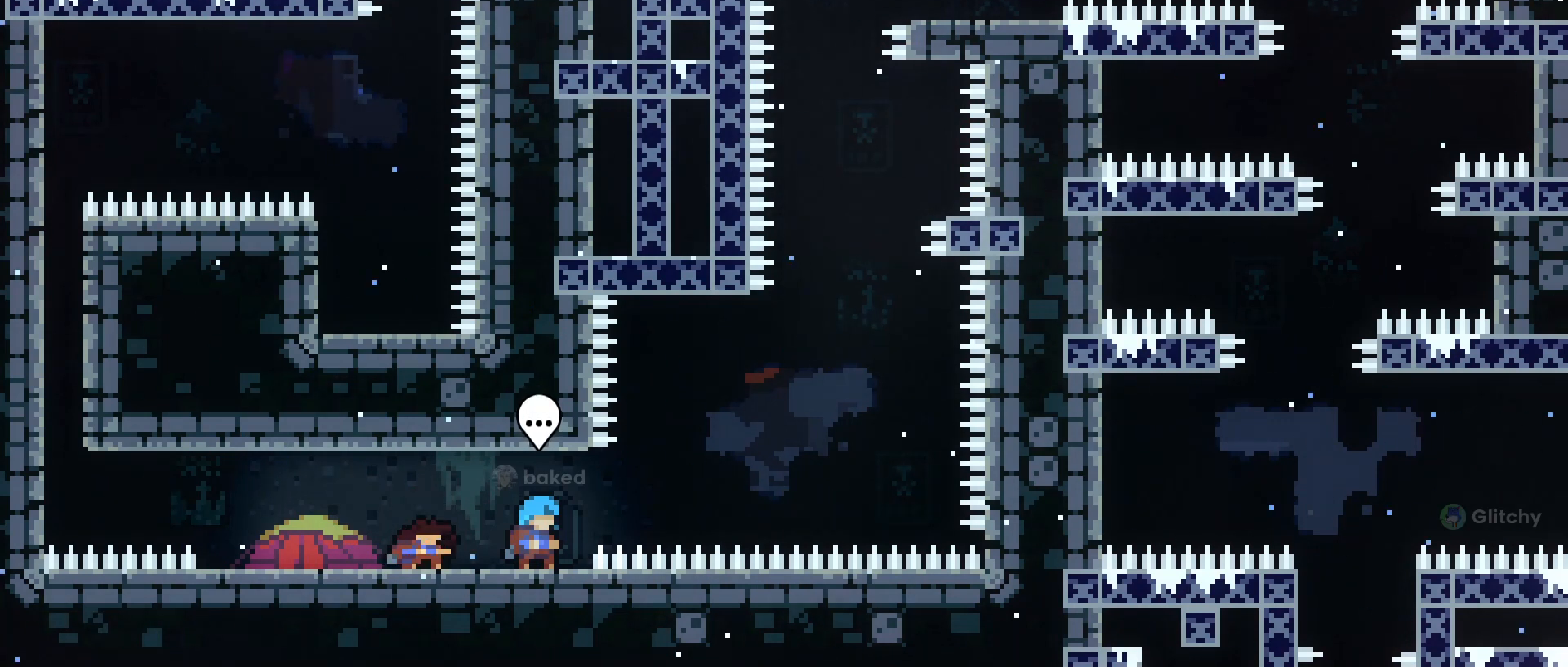
{"buttons": [], "left_stick": "up", "right_stick": "center", "events": [[40, "left_stick", "center"], [320, "left_stick", "up"]]}
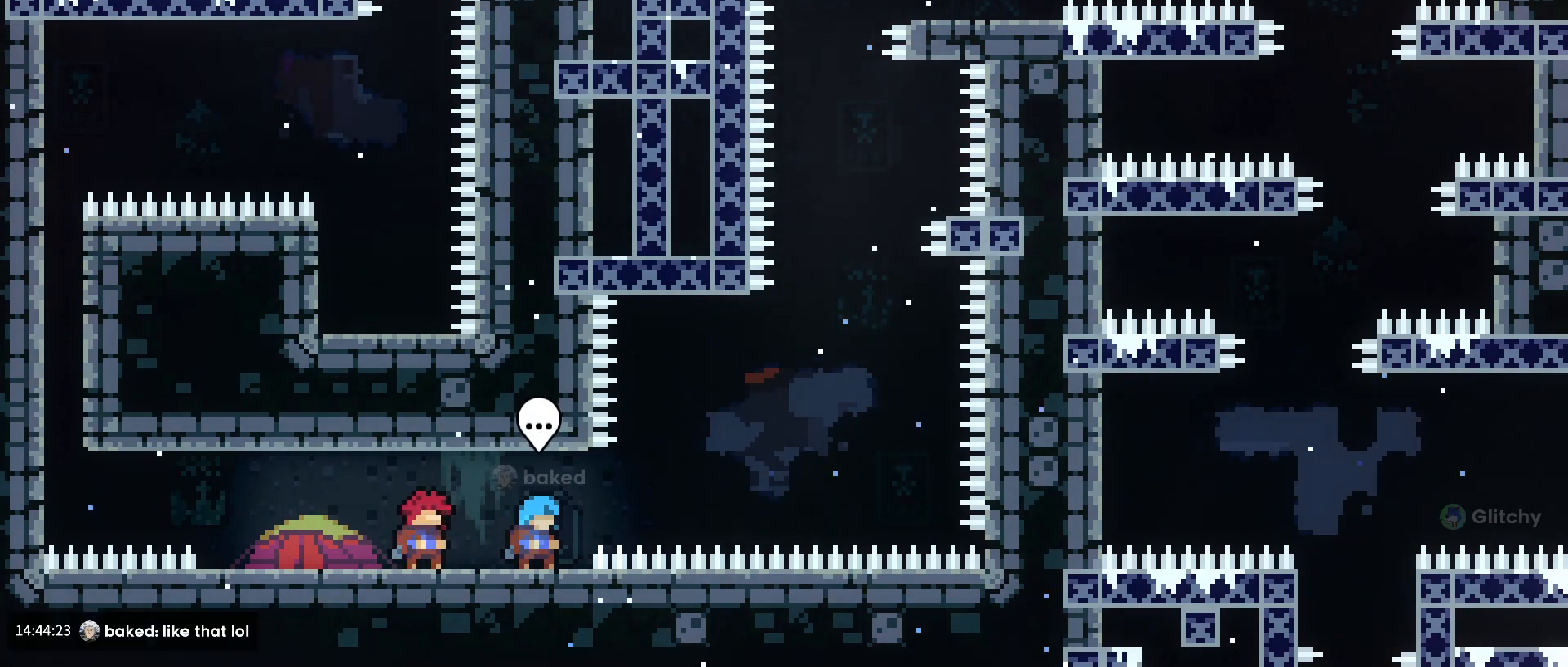
{"buttons": [], "left_stick": "up", "right_stick": "center", "events": []}
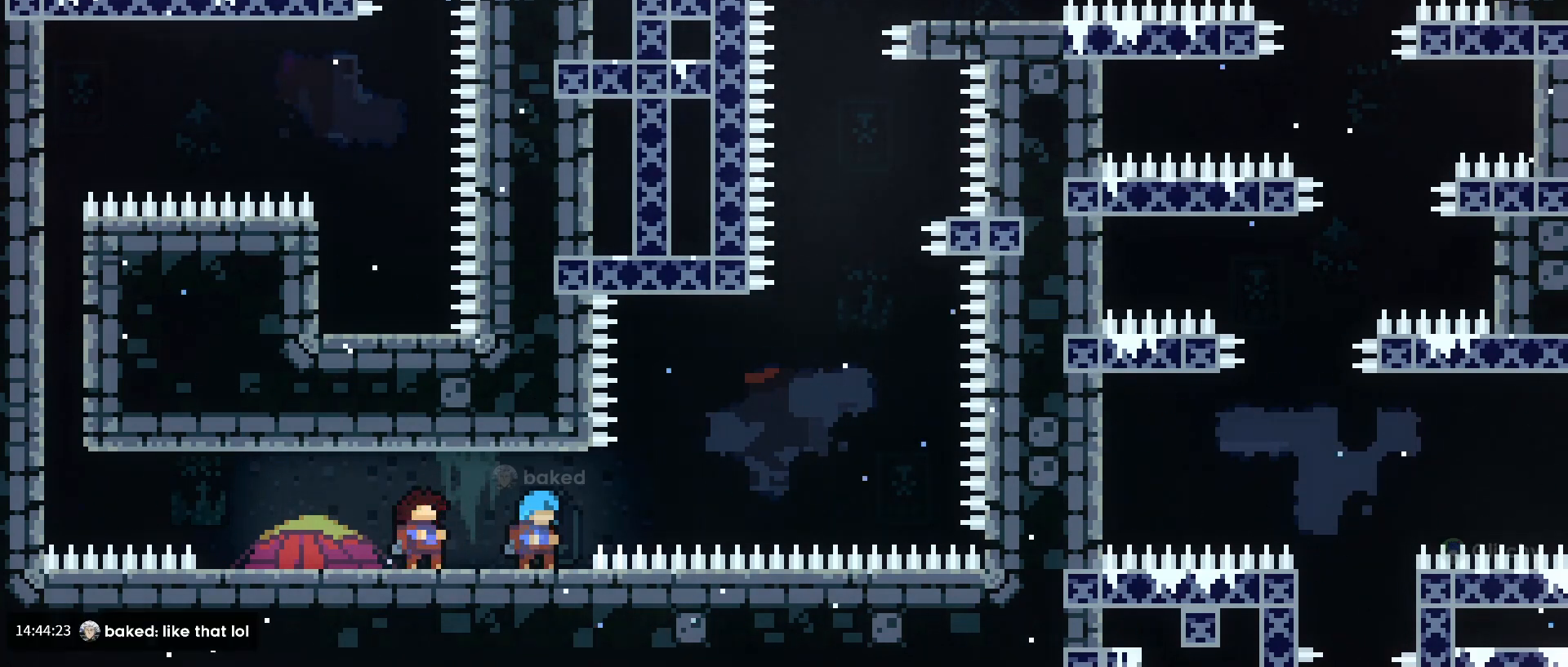
{"buttons": [], "left_stick": "center", "right_stick": "center", "events": [[160, "left_stick", "center"]]}
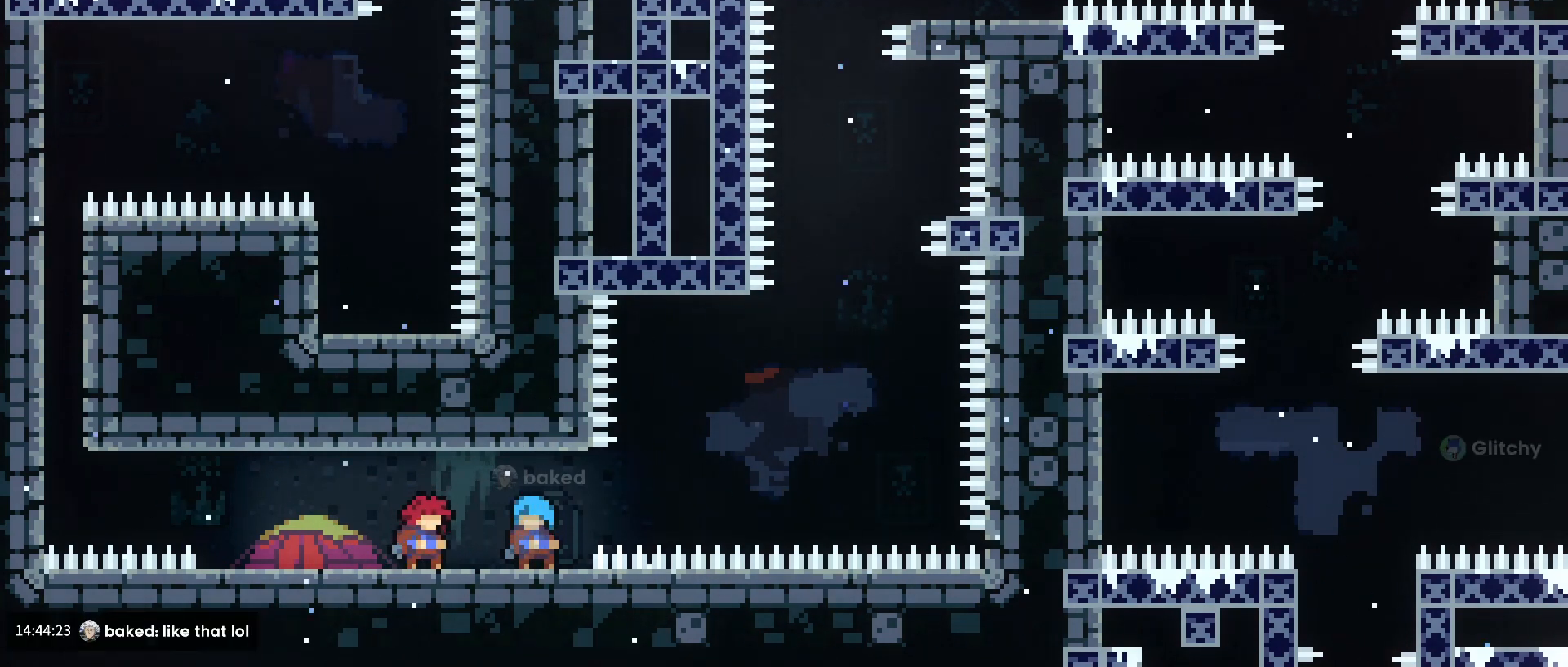
{"buttons": [], "left_stick": "center", "right_stick": "center", "events": []}
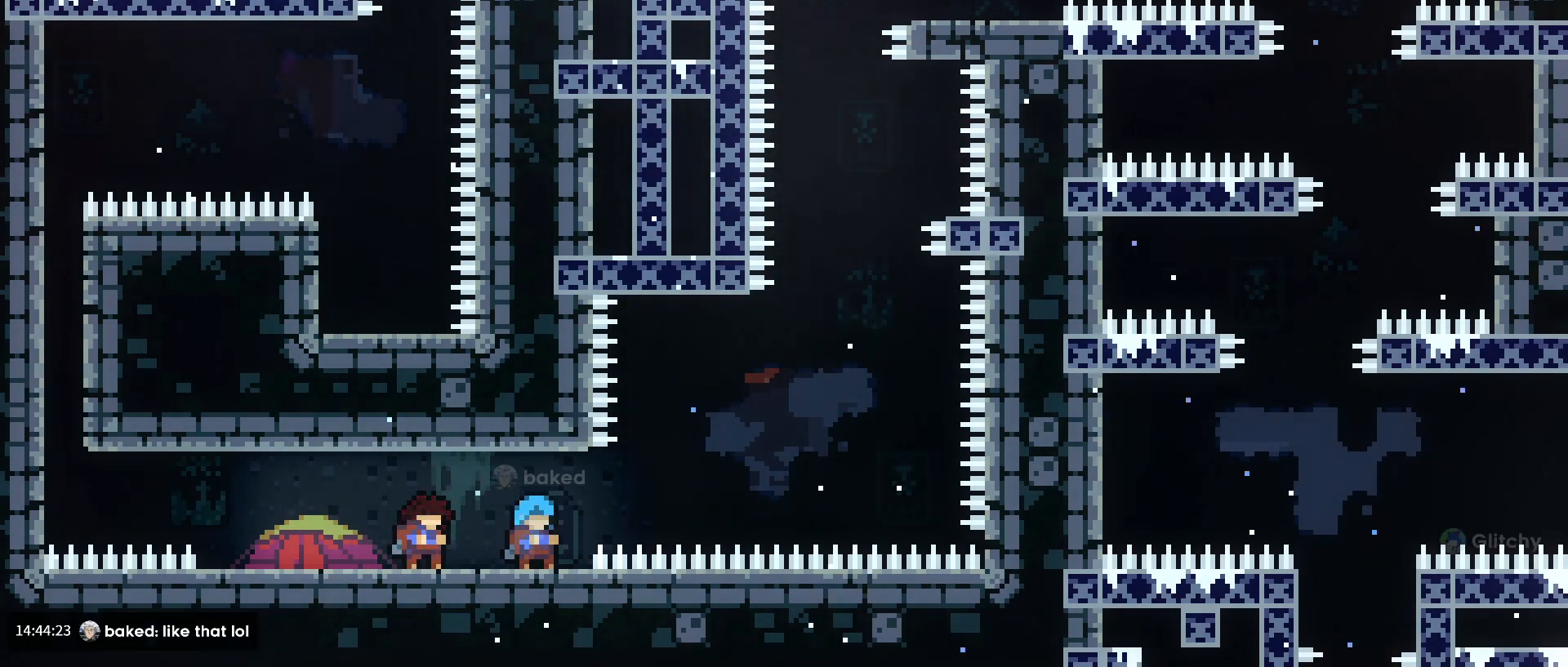
{"buttons": ["A"], "left_stick": "right", "right_stick": "center", "events": [[160, "left_stick", "right"], [440, "A", "down"]]}
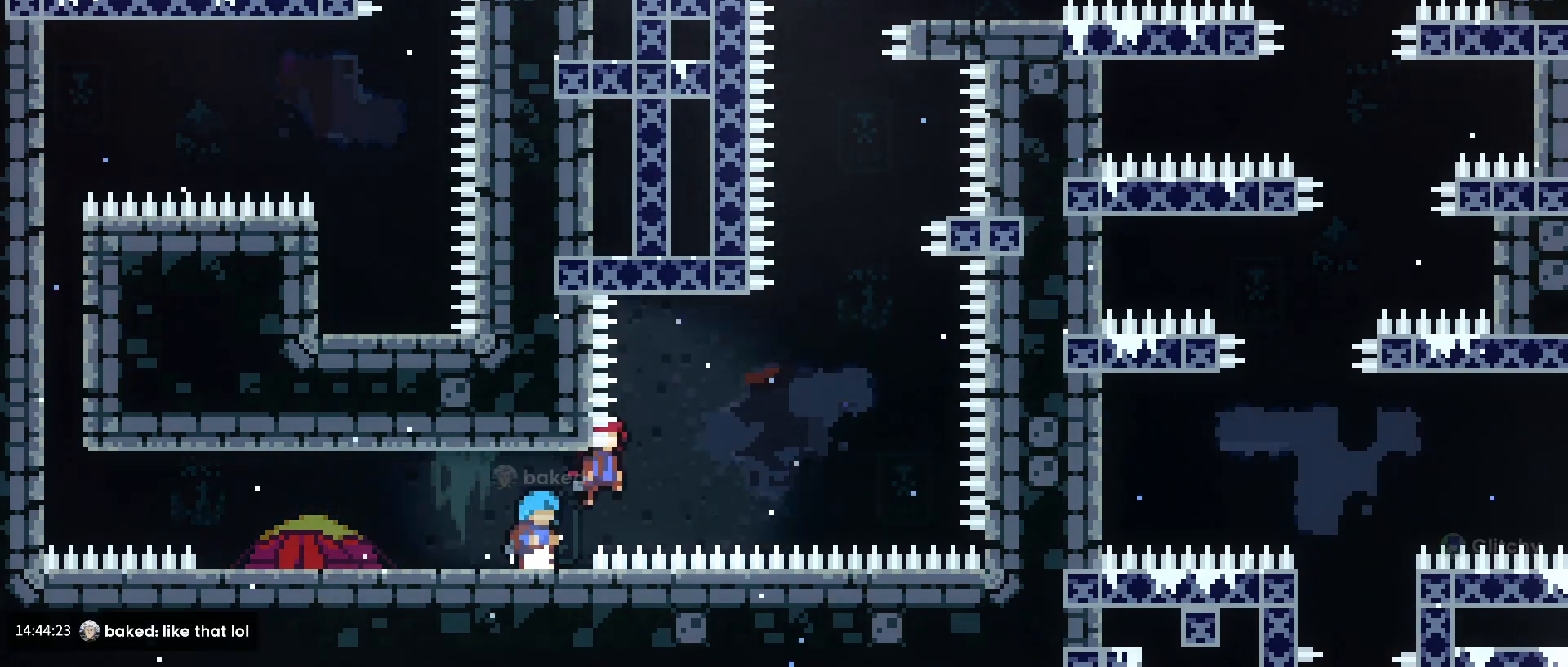
{"buttons": [], "left_stick": "center", "right_stick": "center", "events": [[160, "B", "down"], [360, "A", "up"], [360, "B", "up"], [400, "left_stick", "center"]]}
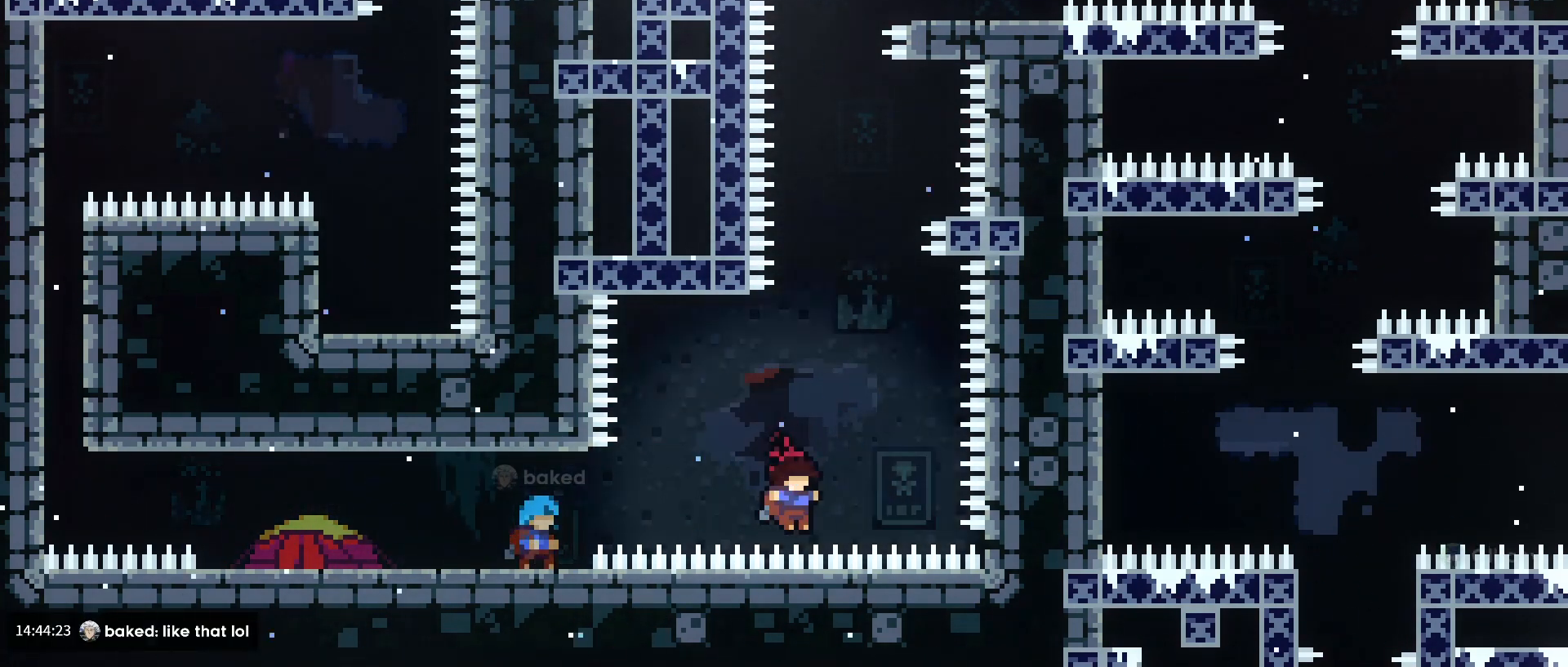
{"buttons": ["A"], "left_stick": "center", "right_stick": "center", "events": [[80, "A", "down"], [240, "A", "up"], [280, "A", "down"], [400, "A", "up"], [480, "A", "down"]]}
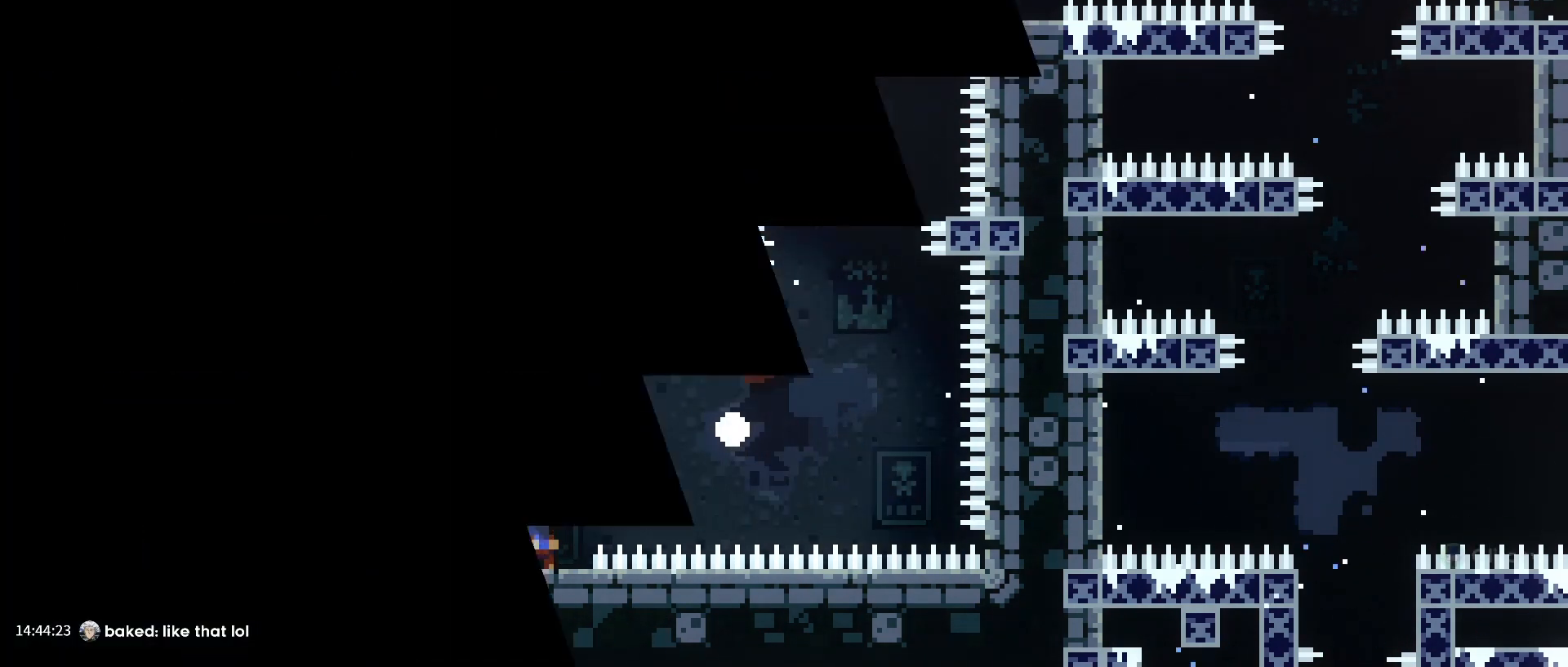
{"buttons": [], "left_stick": "center", "right_stick": "center", "events": [[80, "A", "up"]]}
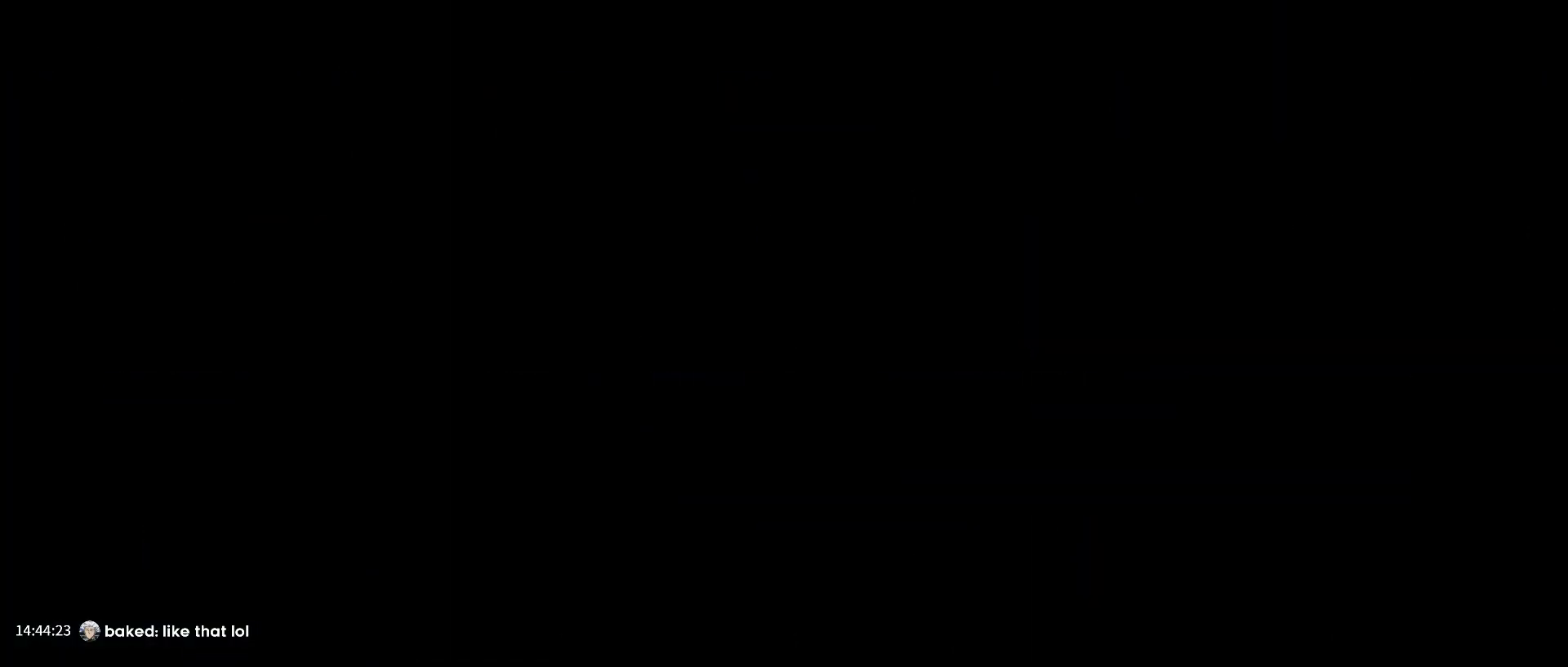
{"buttons": [], "left_stick": "center", "right_stick": "center", "events": []}
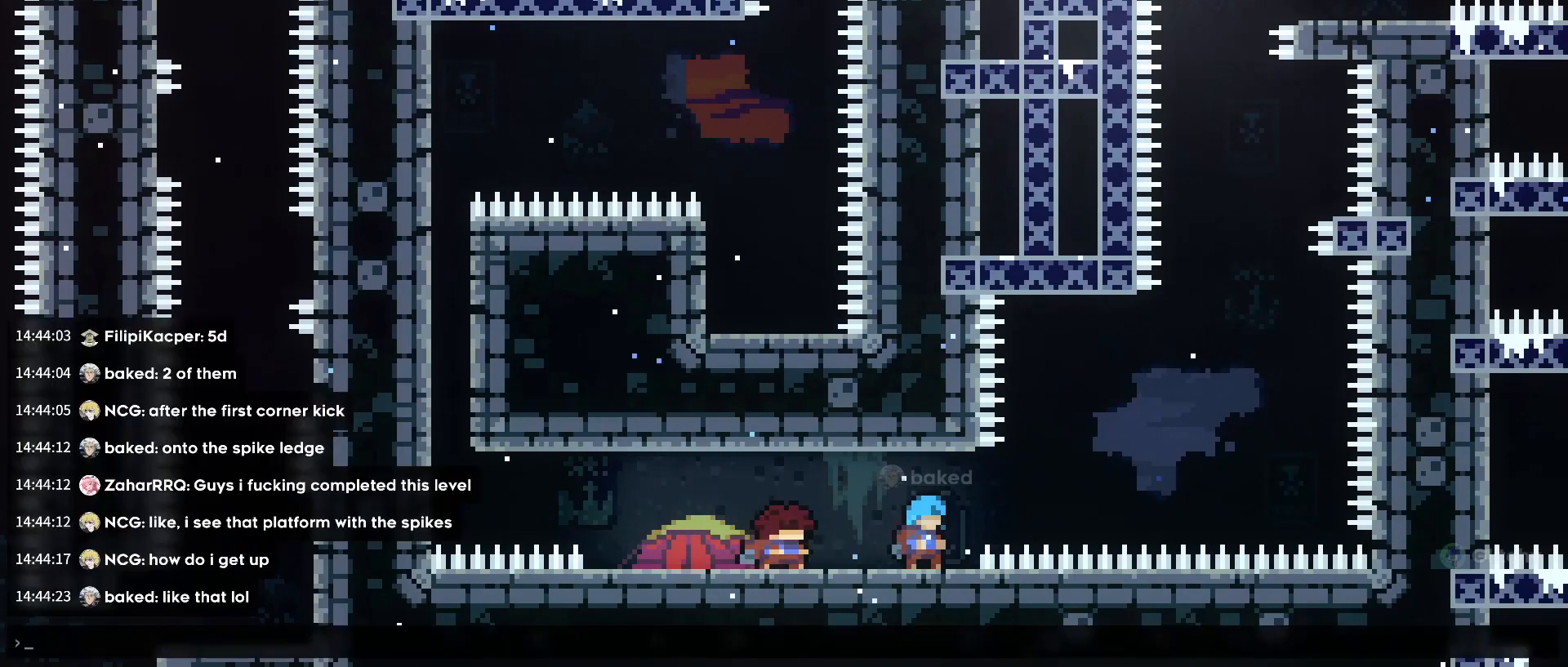
{"buttons": [], "left_stick": "center", "right_stick": "center", "events": []}
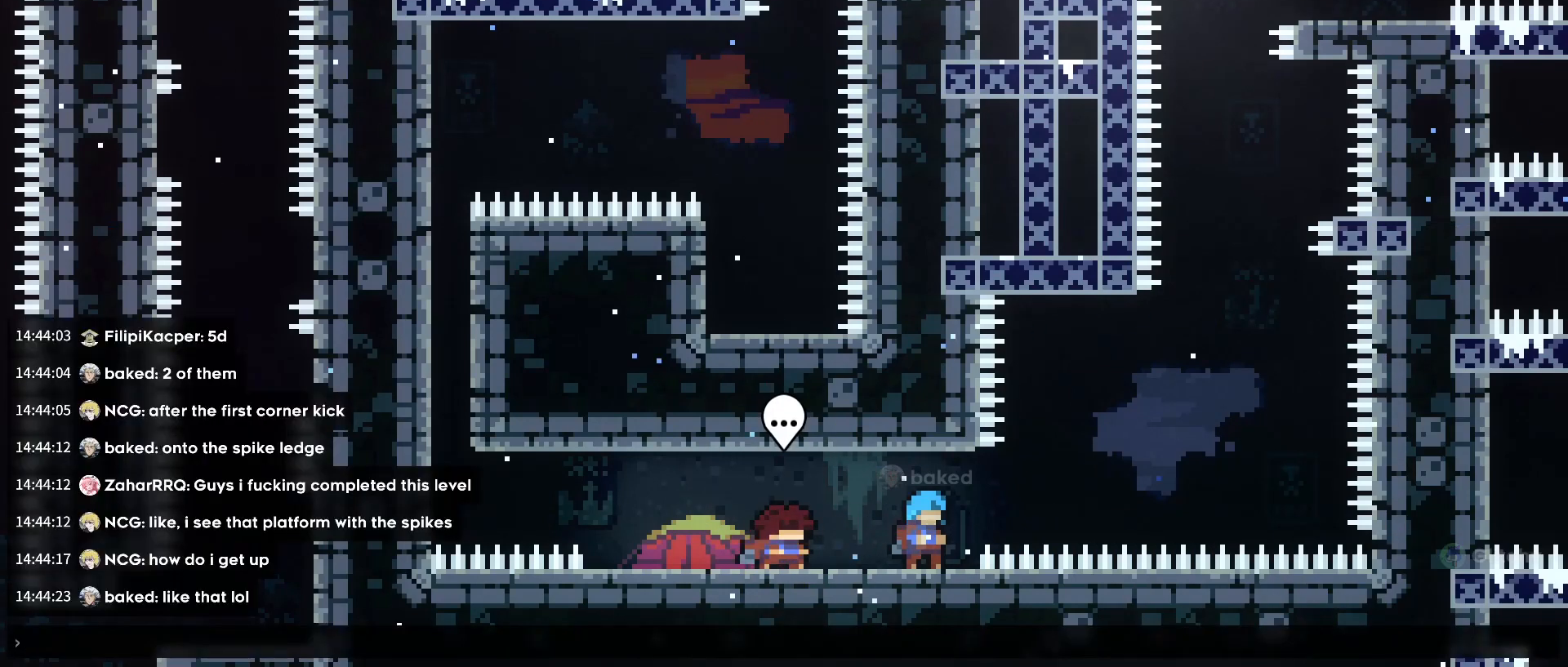
{"buttons": [], "left_stick": "center", "right_stick": "center", "events": []}
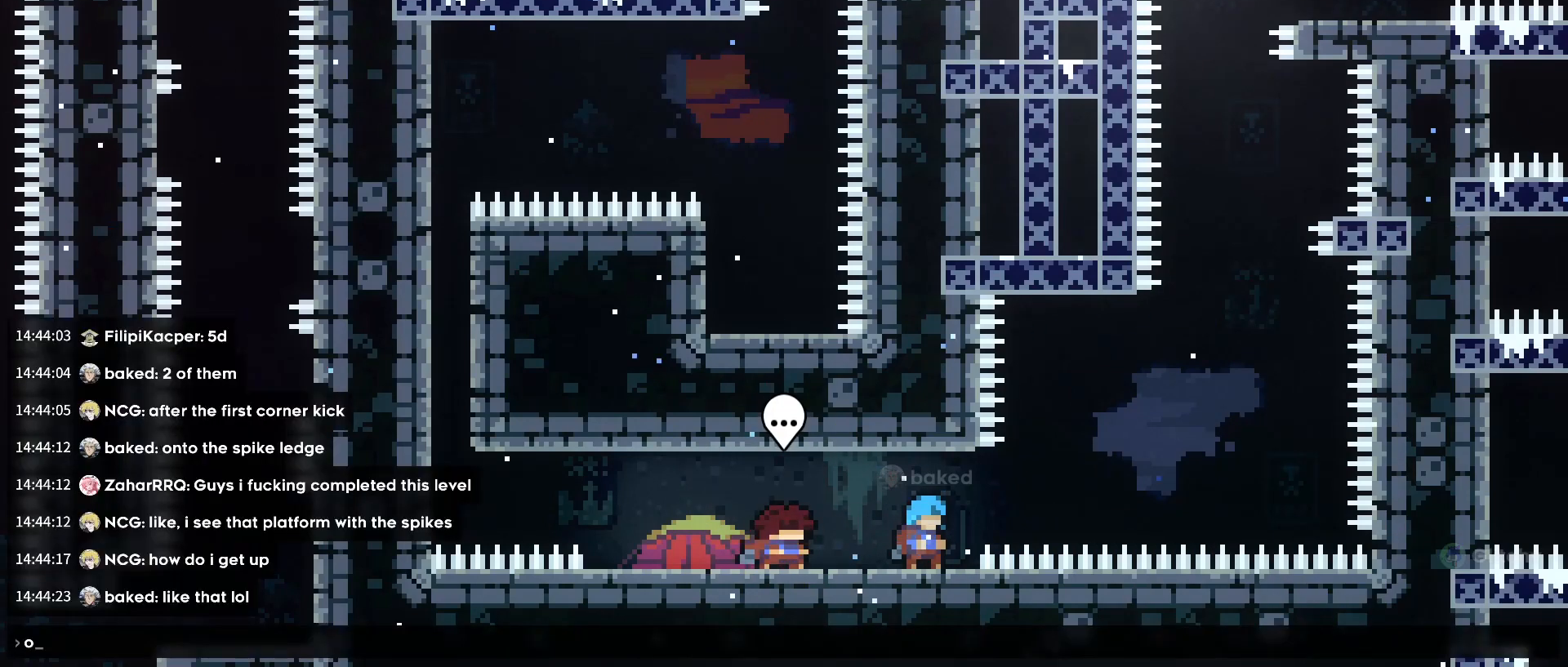
{"buttons": [], "left_stick": "center", "right_stick": "center", "events": []}
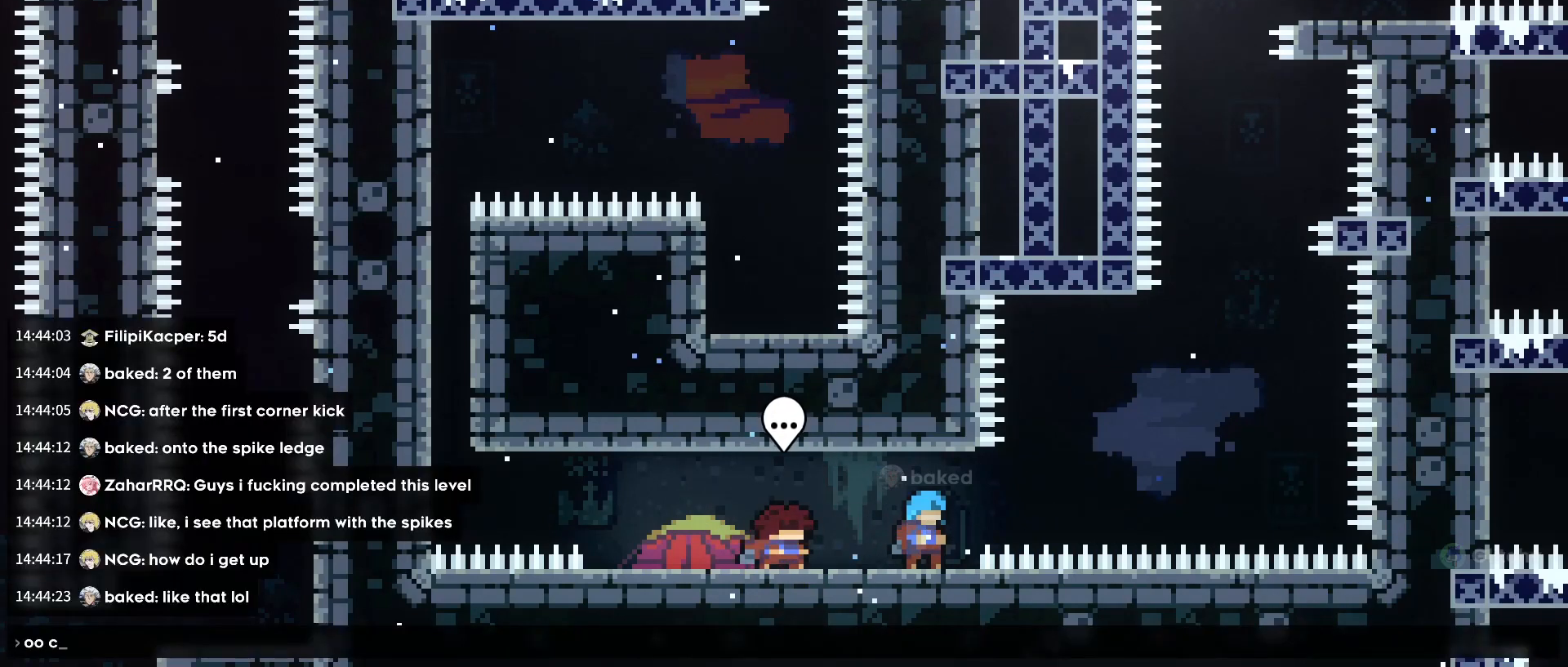
{"buttons": [], "left_stick": "center", "right_stick": "center", "events": []}
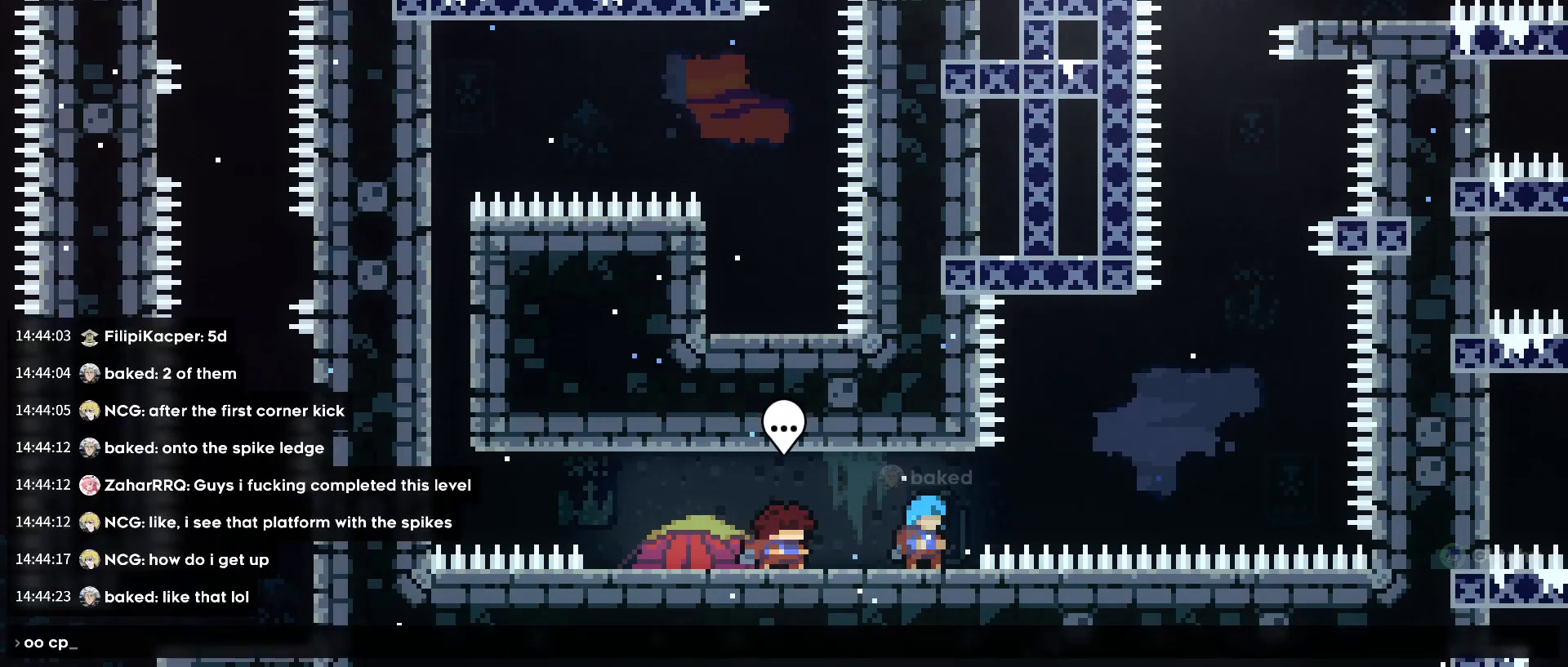
{"buttons": [], "left_stick": "center", "right_stick": "center", "events": []}
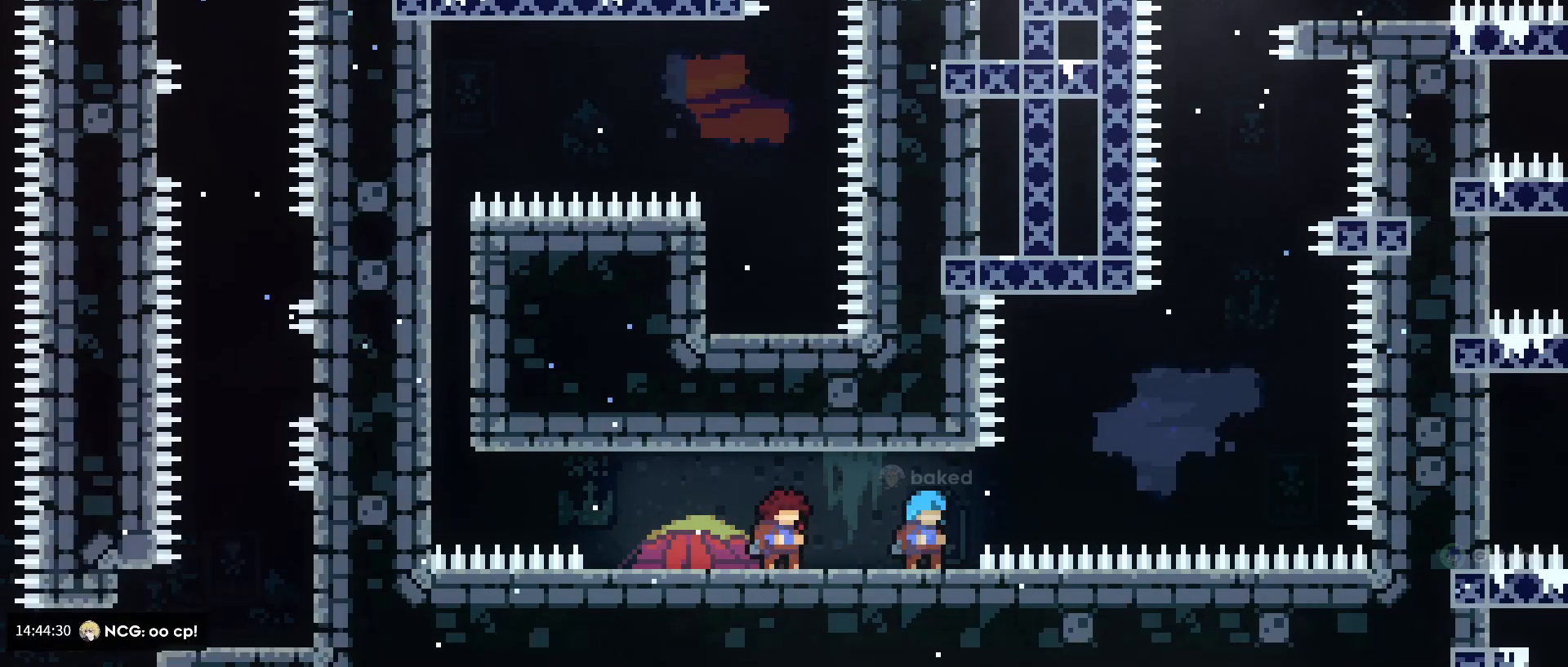
{"buttons": [], "left_stick": "right", "right_stick": "center", "events": [[520, "left_stick", "right"]]}
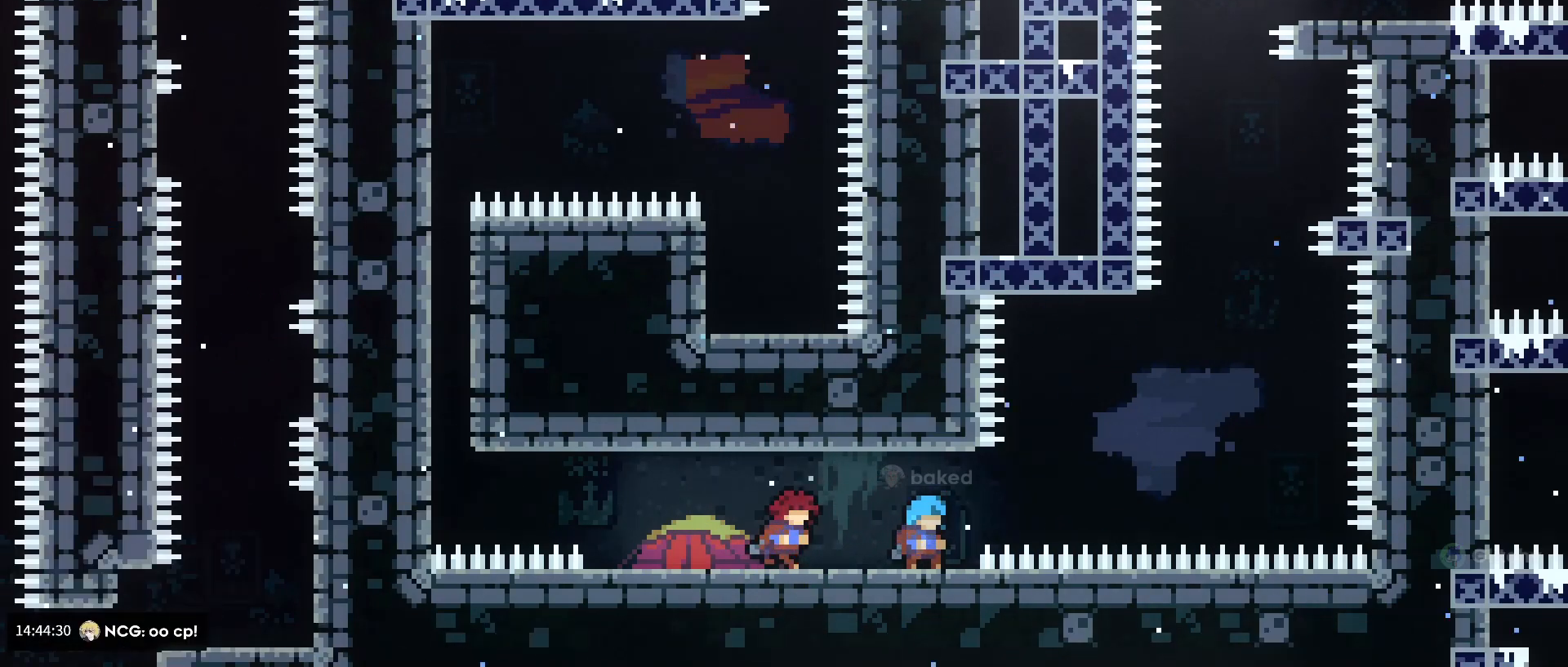
{"buttons": ["A"], "left_stick": "right", "right_stick": "center", "events": [[320, "A", "down"]]}
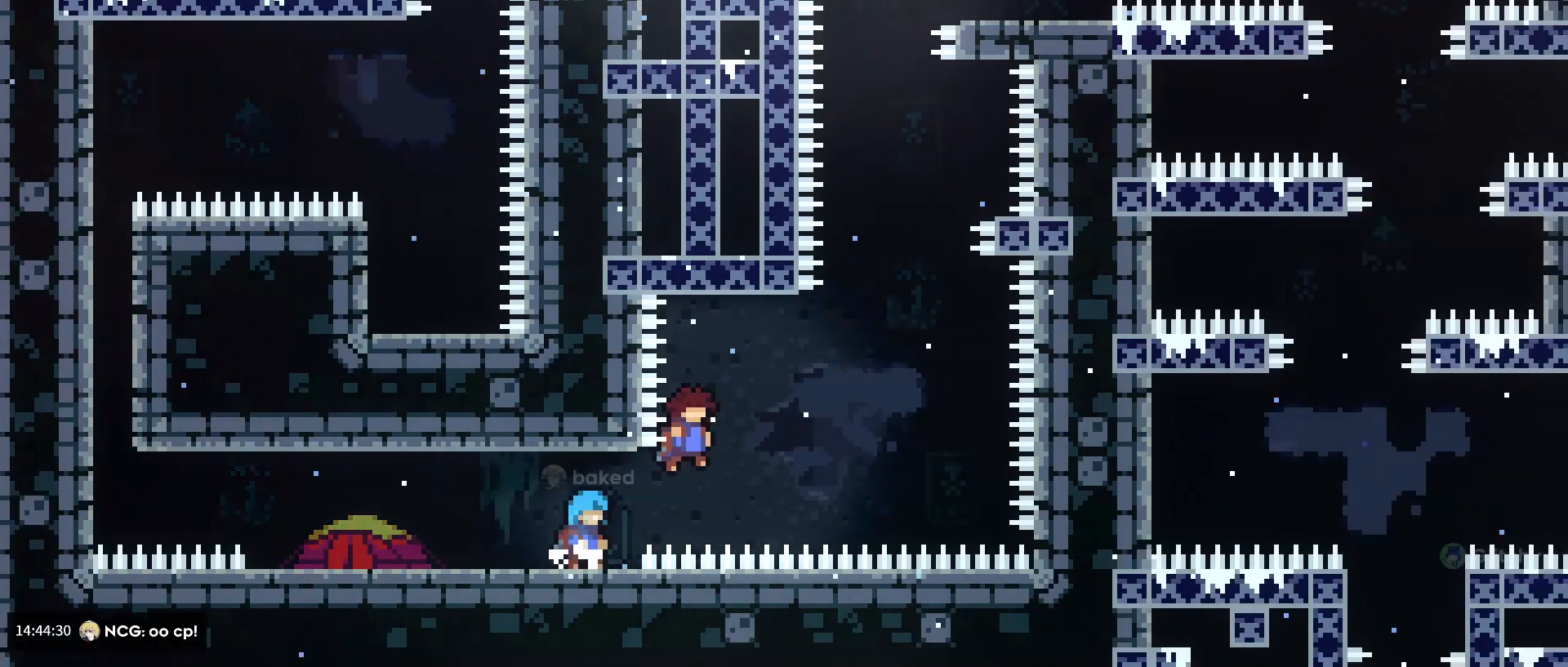
{"buttons": [], "left_stick": "center", "right_stick": "center", "events": [[40, "B", "down"], [280, "A", "up"], [280, "B", "up"], [280, "left_stick", "center"], [320, "A", "down"], [520, "A", "up"]]}
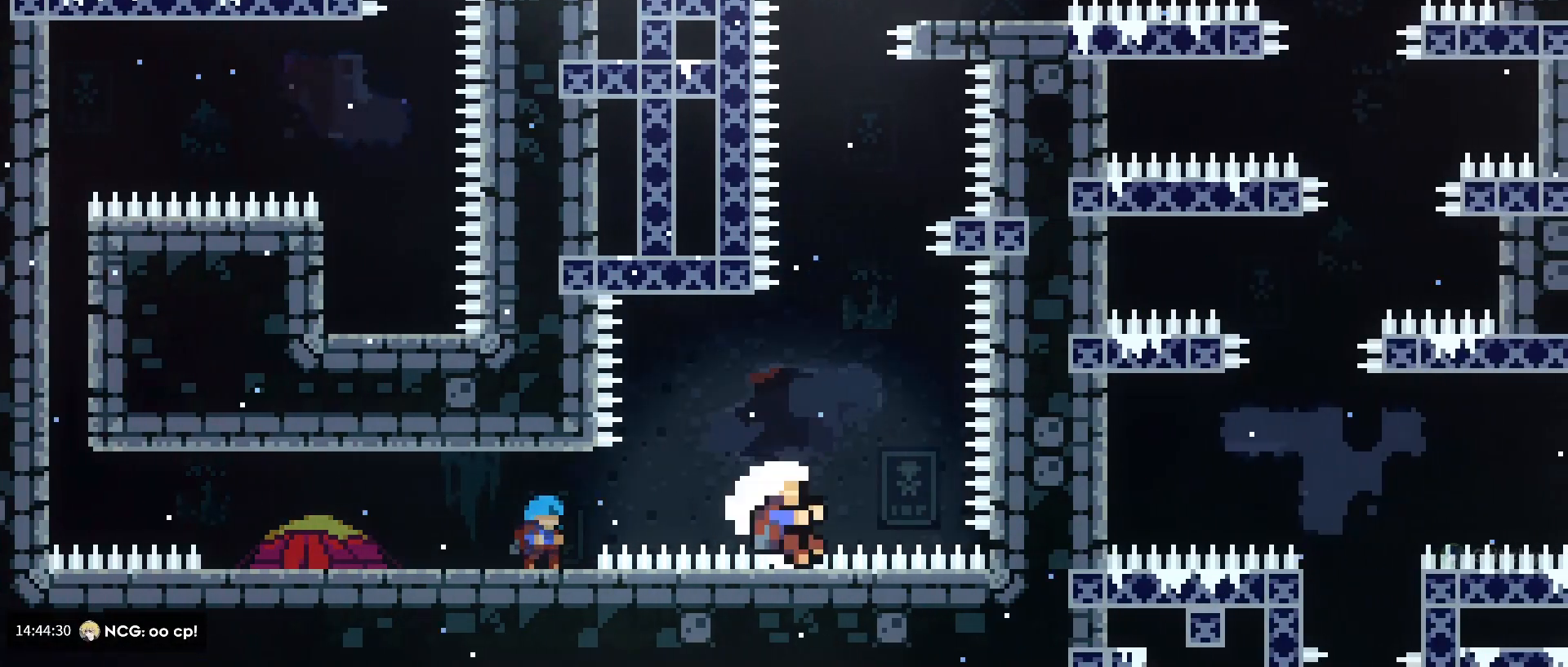
{"buttons": [], "left_stick": "right", "right_stick": "center", "events": [[80, "A", "down"], [200, "A", "up"], [240, "A", "down"], [400, "A", "up"], [400, "left_stick", "right"]]}
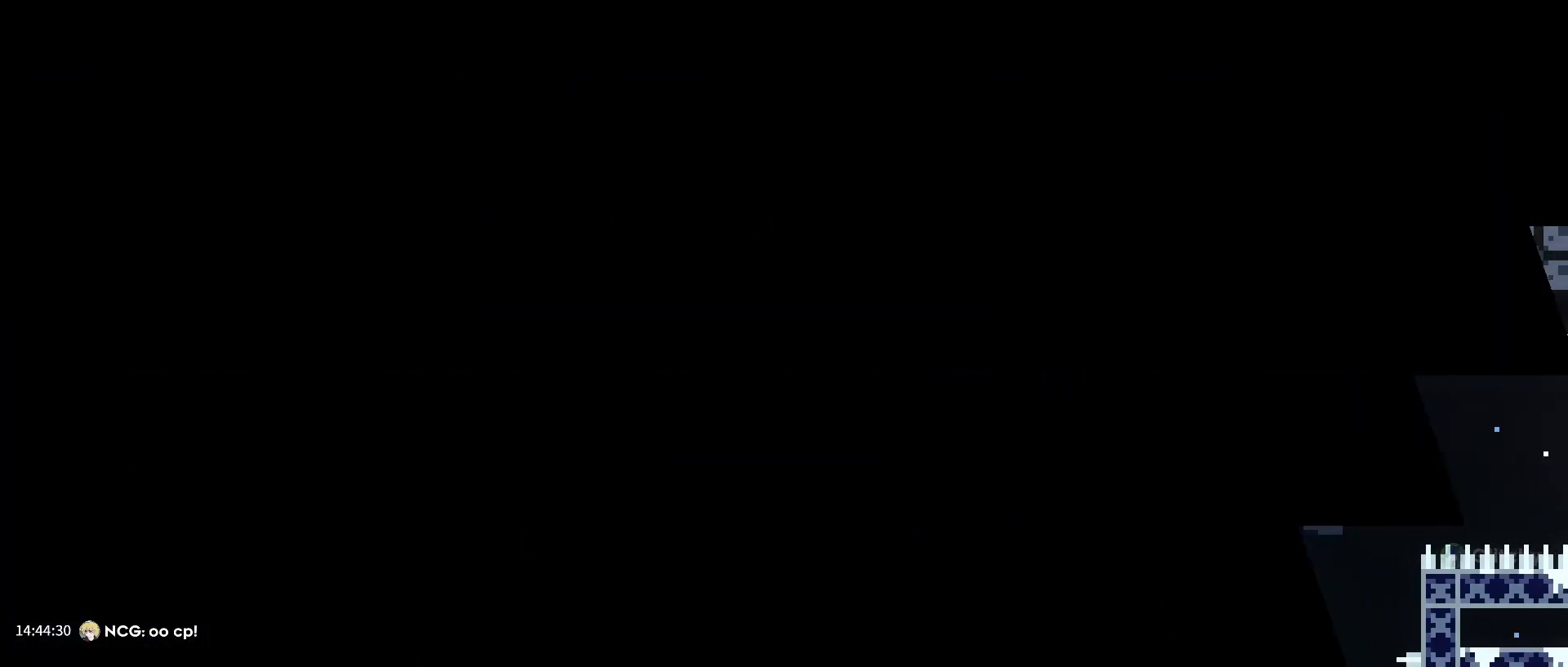
{"buttons": [], "left_stick": "right", "right_stick": "center", "events": []}
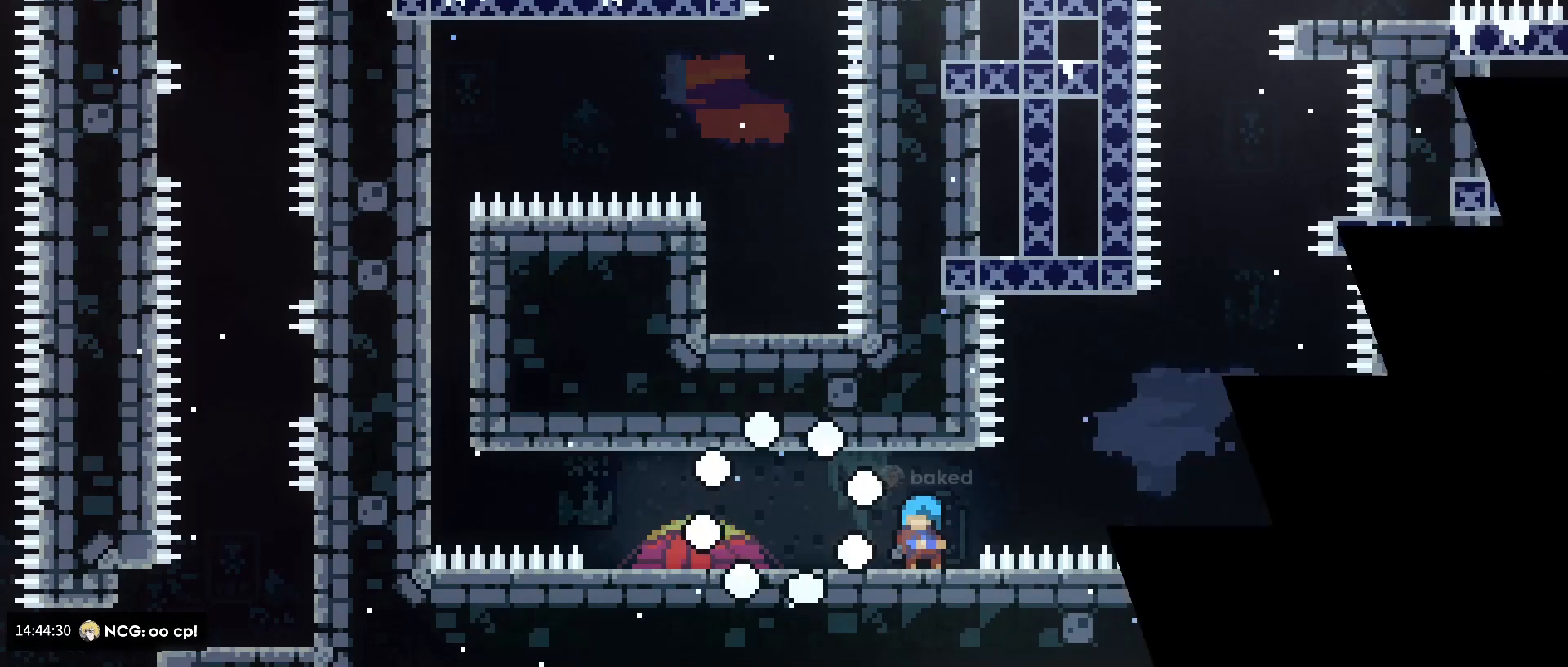
{"buttons": [], "left_stick": "right", "right_stick": "center", "events": []}
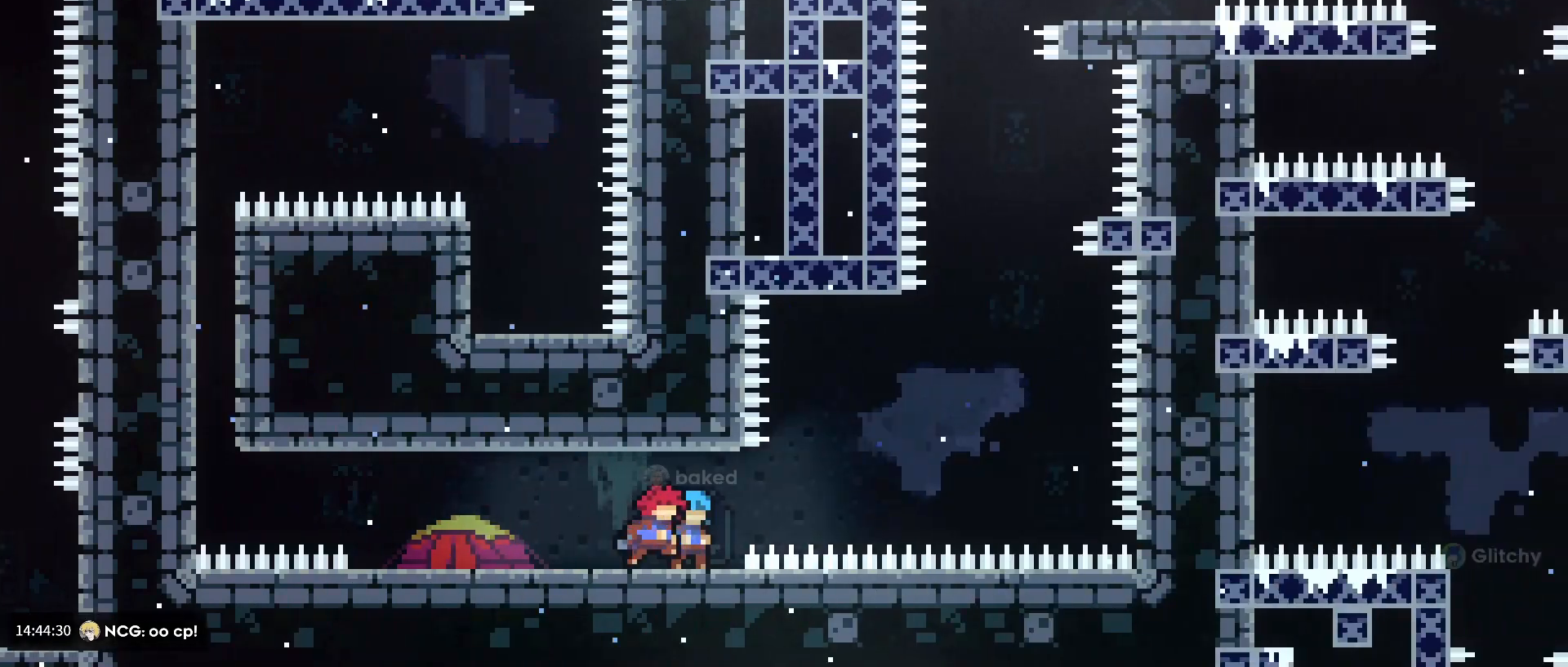
{"buttons": ["A"], "left_stick": "right", "right_stick": "center", "events": [[80, "A", "down"], [280, "B", "down"], [520, "B", "up"]]}
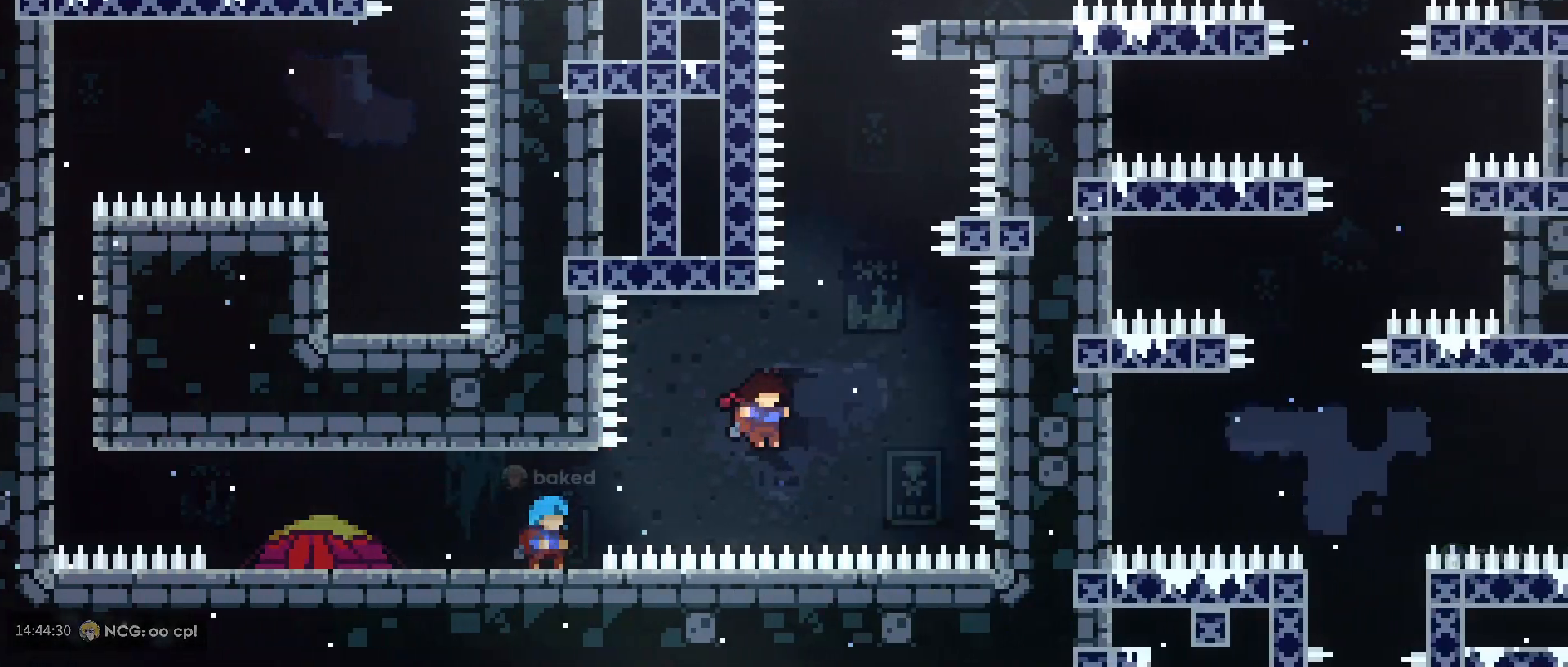
{"buttons": ["A"], "left_stick": "center", "right_stick": "center", "events": [[40, "A", "up"], [40, "left_stick", "center"], [240, "A", "down"], [360, "A", "up"], [440, "A", "down"]]}
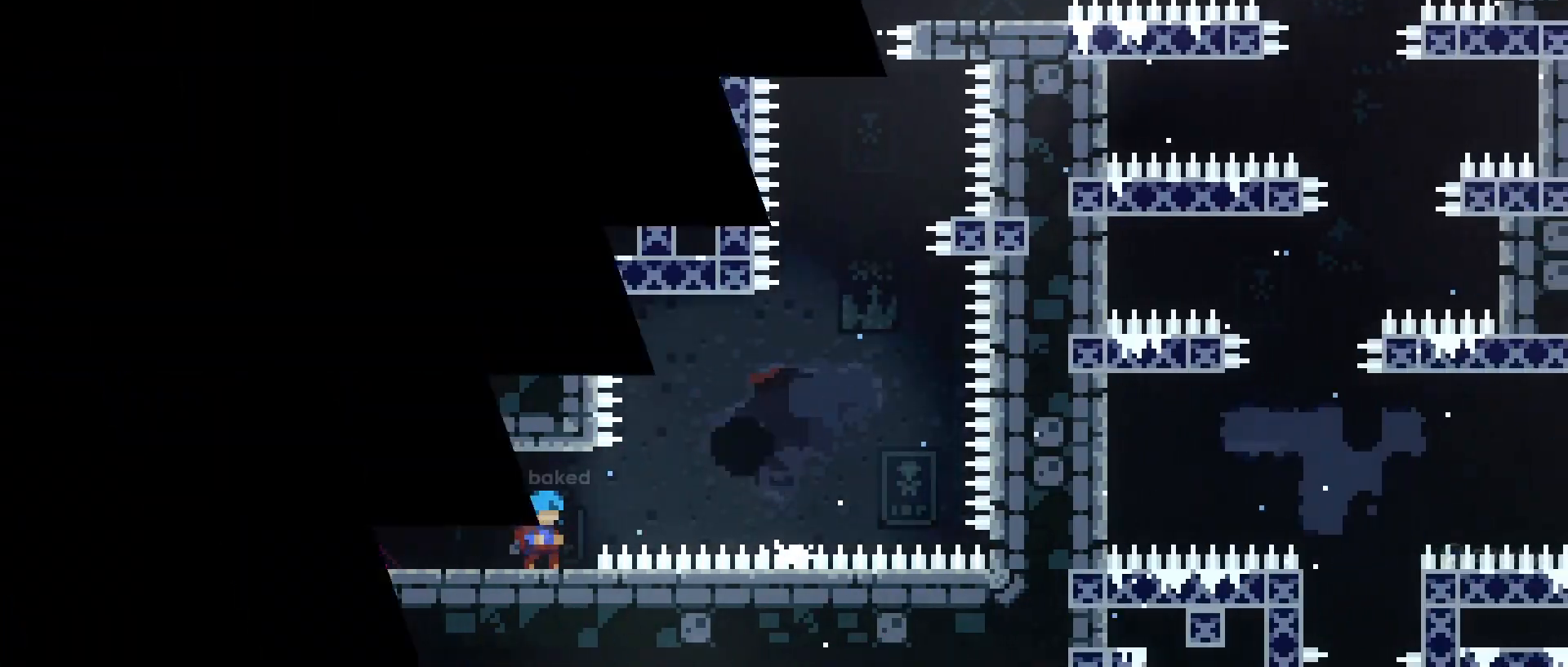
{"buttons": ["A", "B"], "left_stick": "right", "right_stick": "center", "events": [[80, "A", "up"], [160, "left_stick", "right"], [520, "A", "down"], [520, "B", "down"]]}
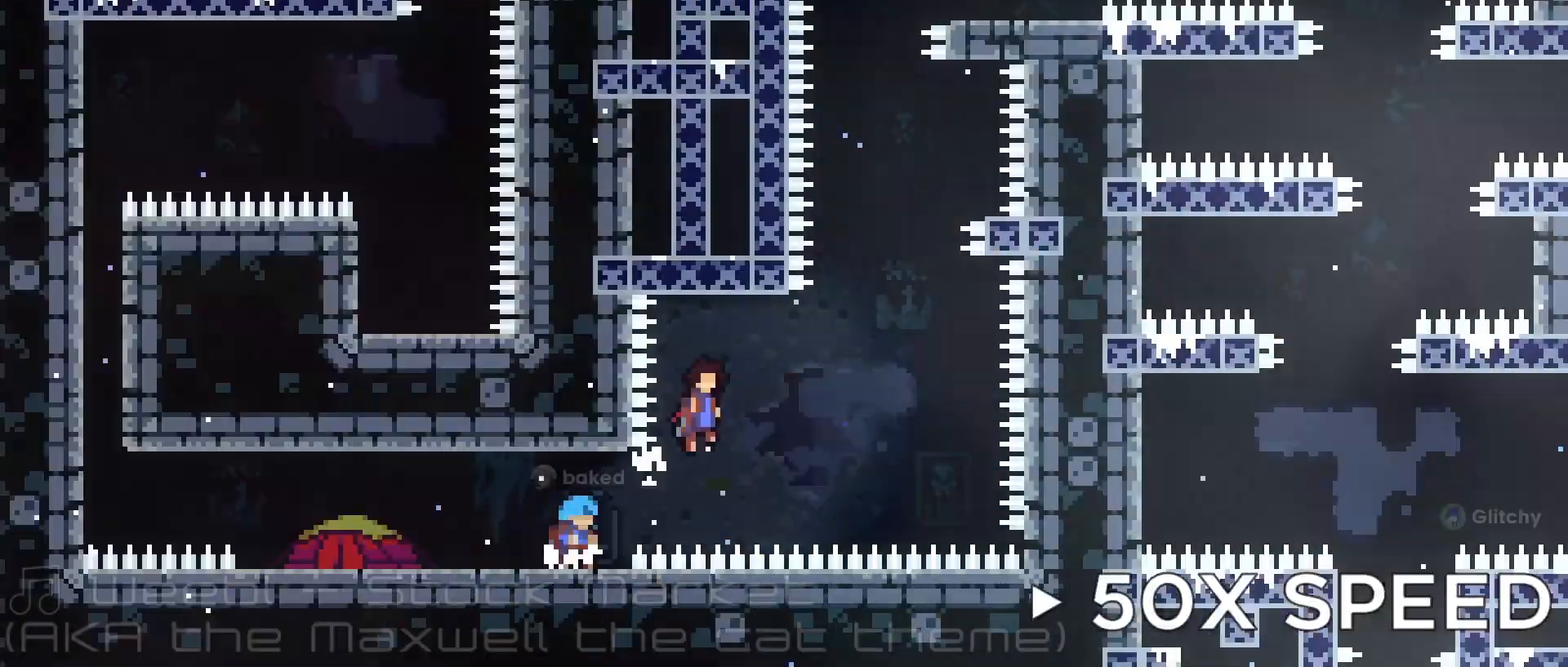
{"buttons": ["A", "B"], "left_stick": "right", "right_stick": "center", "events": [[40, "B", "up"], [80, "A", "up"], [80, "left_stick", "center"], [120, "A", "down"], [160, "A", "up"], [200, "A", "down"], [240, "A", "up"], [320, "A", "down"], [320, "B", "down"], [360, "A", "up"], [360, "B", "up"], [480, "A", "down"], [480, "B", "down"], [480, "left_stick", "right"]]}
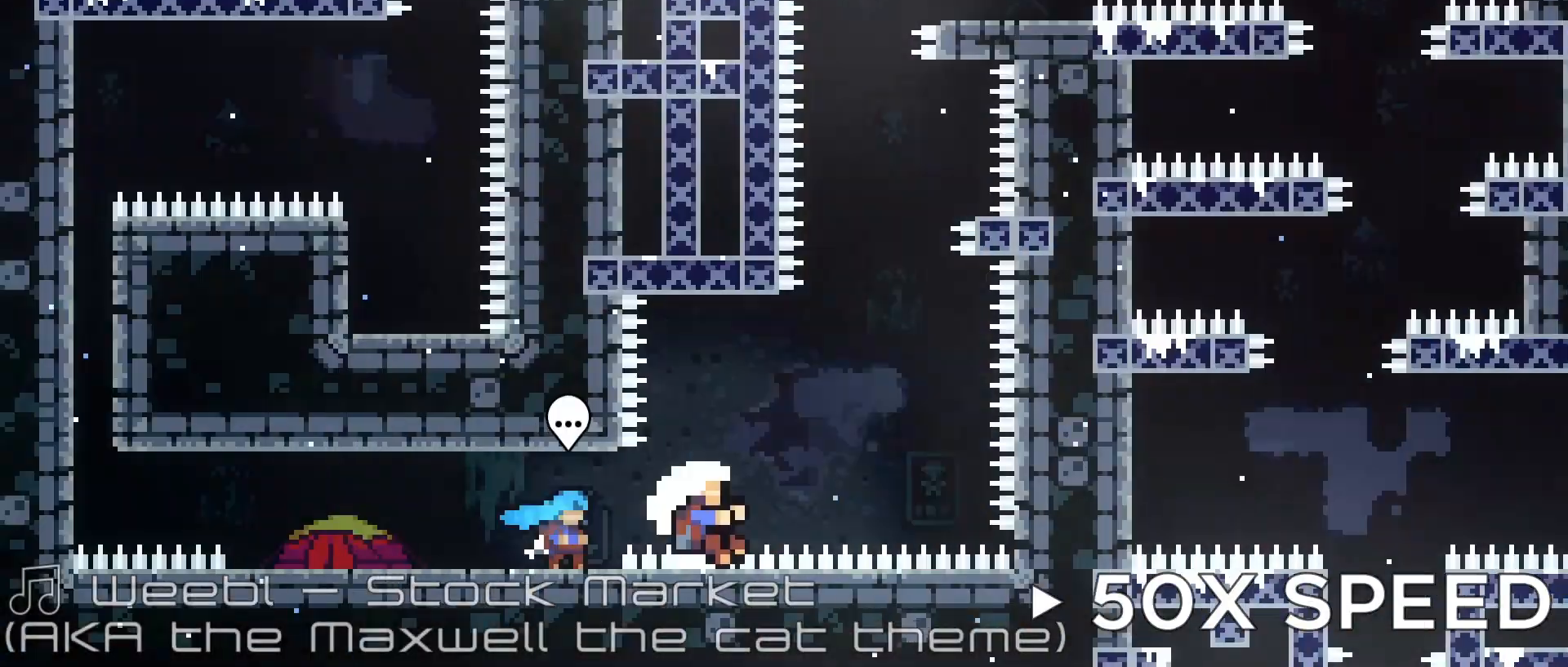
{"buttons": ["A"], "left_stick": "center", "right_stick": "center", "events": [[40, "B", "up"], [80, "B", "down"], [120, "A", "up"], [120, "B", "up"], [160, "left_stick", "center"], [360, "left_stick", "right"], [400, "A", "down"], [400, "L1", "down"], [440, "A", "up"], [440, "L1", "up"], [480, "left_stick", "center"], [520, "A", "down"]]}